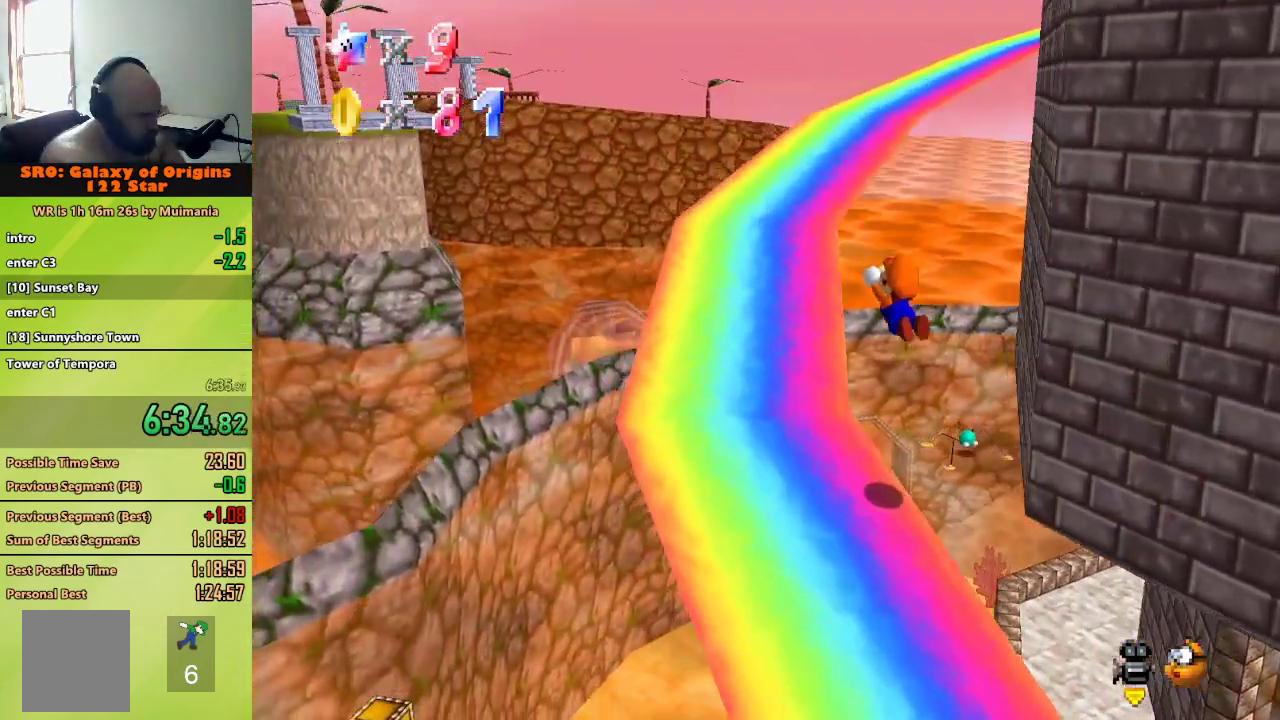
Gameplay with a controller (Nintendo layout); each line is a JSON object with the inputs held at the frame after it. "button_events" lists button changes between this image and that frame as [ms after this image, input, new state], when the widget could be followed in between (sticks are given only as held states). Not read: C_LEFT L3 R3.
{"buttons": [], "left_stick": "up", "button_events": [[233, "B", "down"], [267, "A", "down"], [367, "A", "up"], [367, "B", "up"]]}
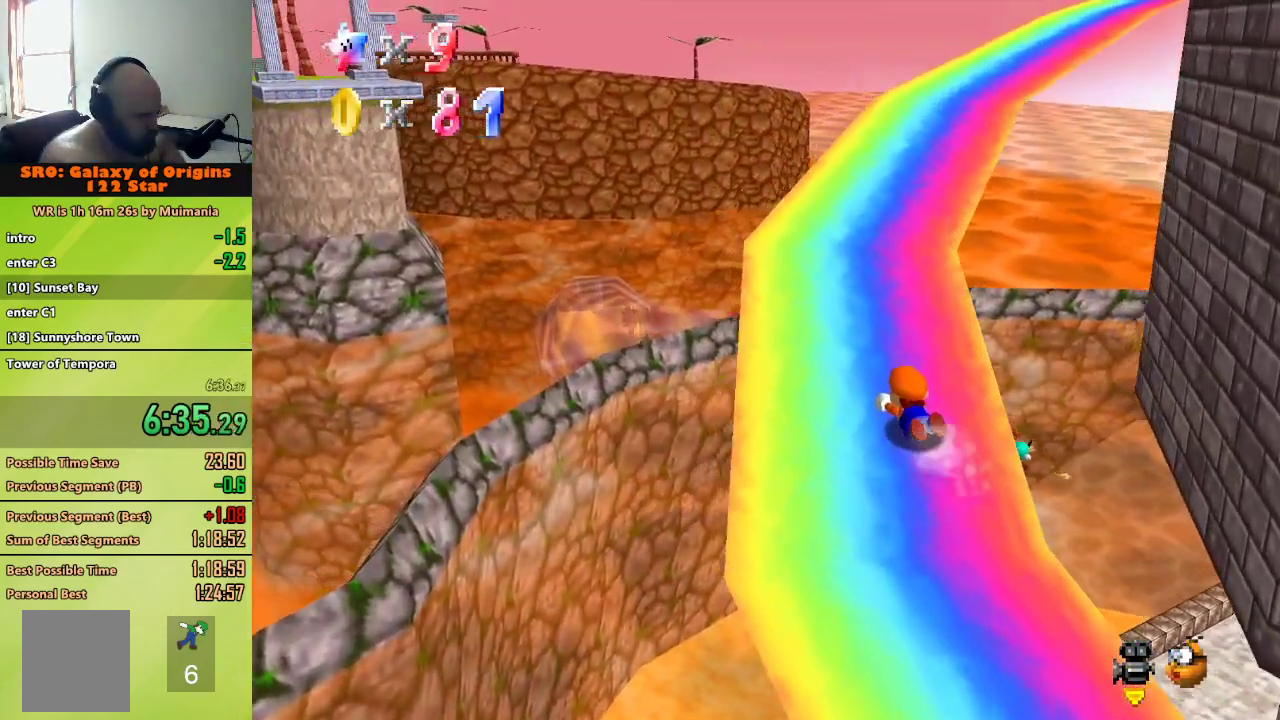
{"buttons": [], "left_stick": "up-left", "button_events": [[100, "A", "down"], [200, "A", "up"]]}
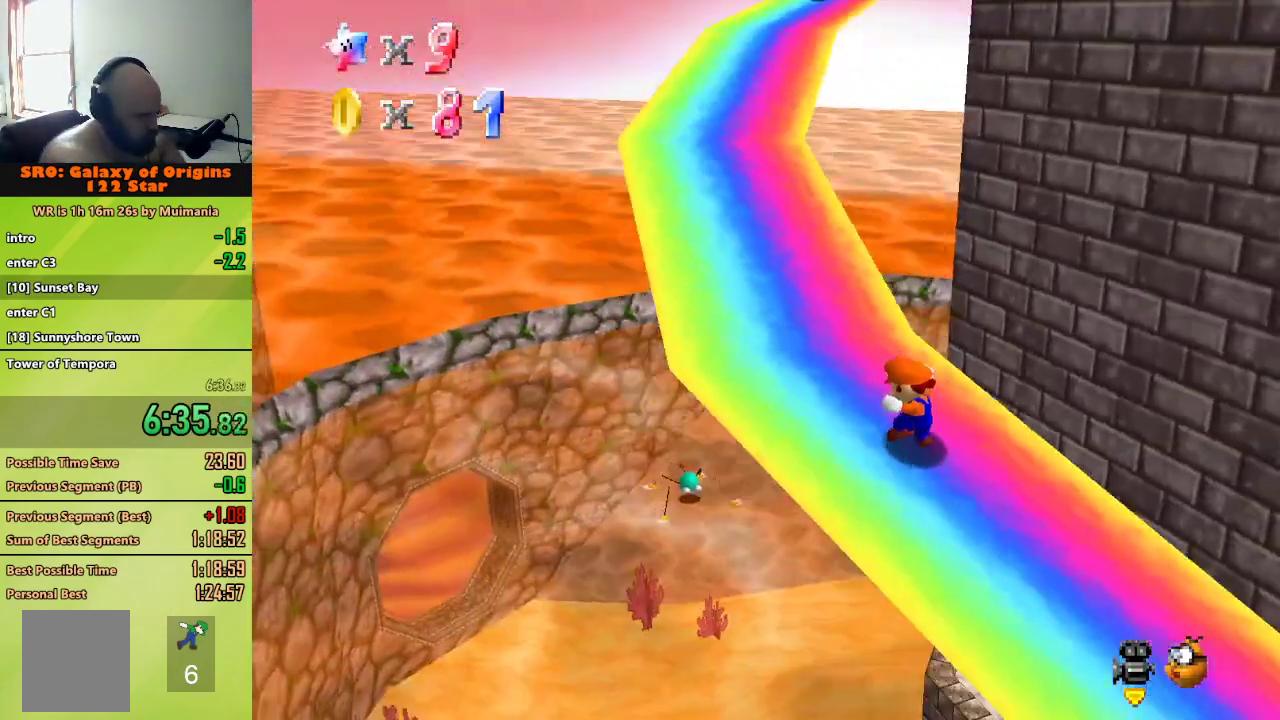
{"buttons": [], "left_stick": "up-left", "button_events": [[233, "A", "down"], [367, "A", "up"]]}
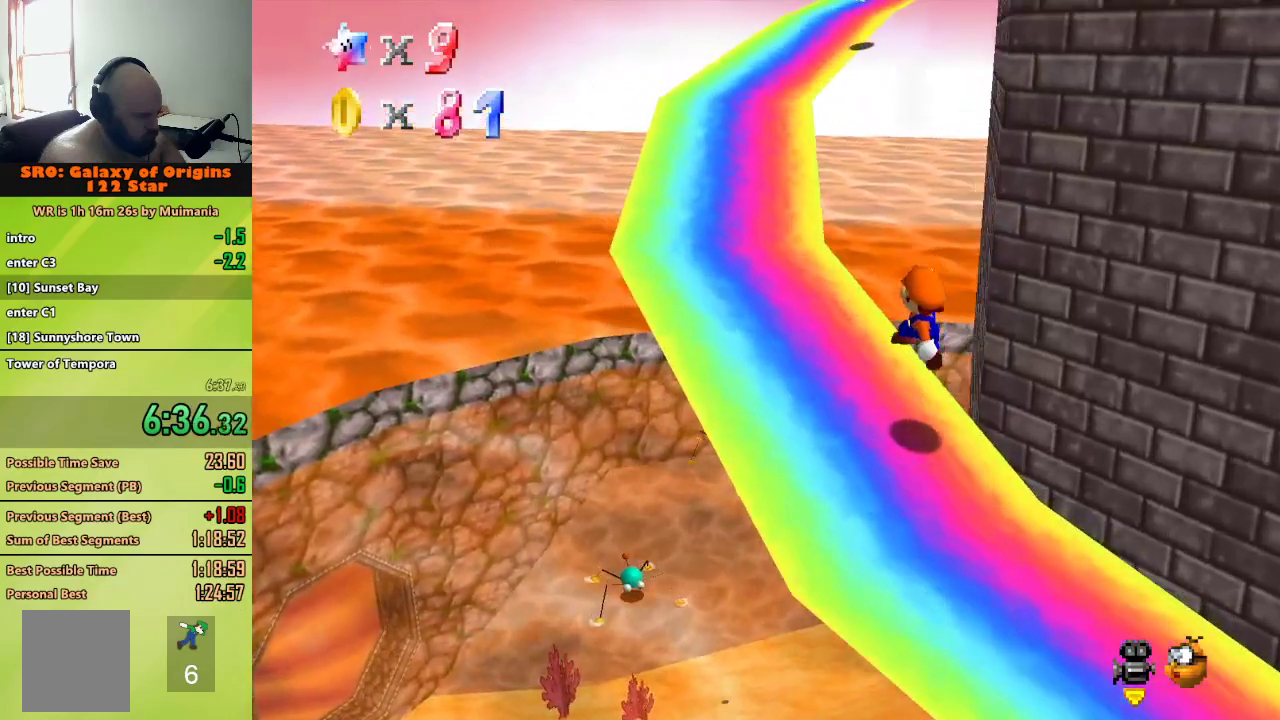
{"buttons": [], "left_stick": "up", "button_events": [[50, "B", "down"], [150, "B", "up"], [200, "B", "down"], [233, "A", "down"], [350, "B", "up"], [367, "A", "up"]]}
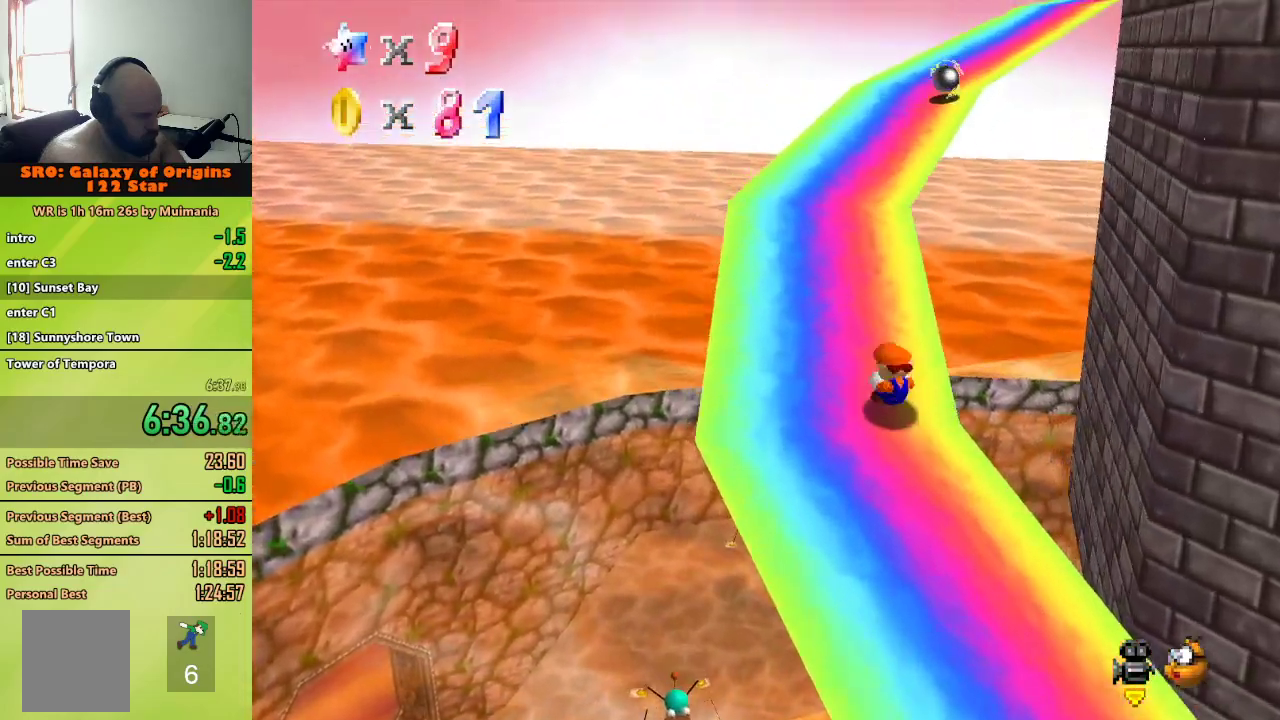
{"buttons": [], "left_stick": "up", "button_events": [[133, "A", "down"], [150, "B", "down"], [300, "A", "up"], [300, "B", "up"]]}
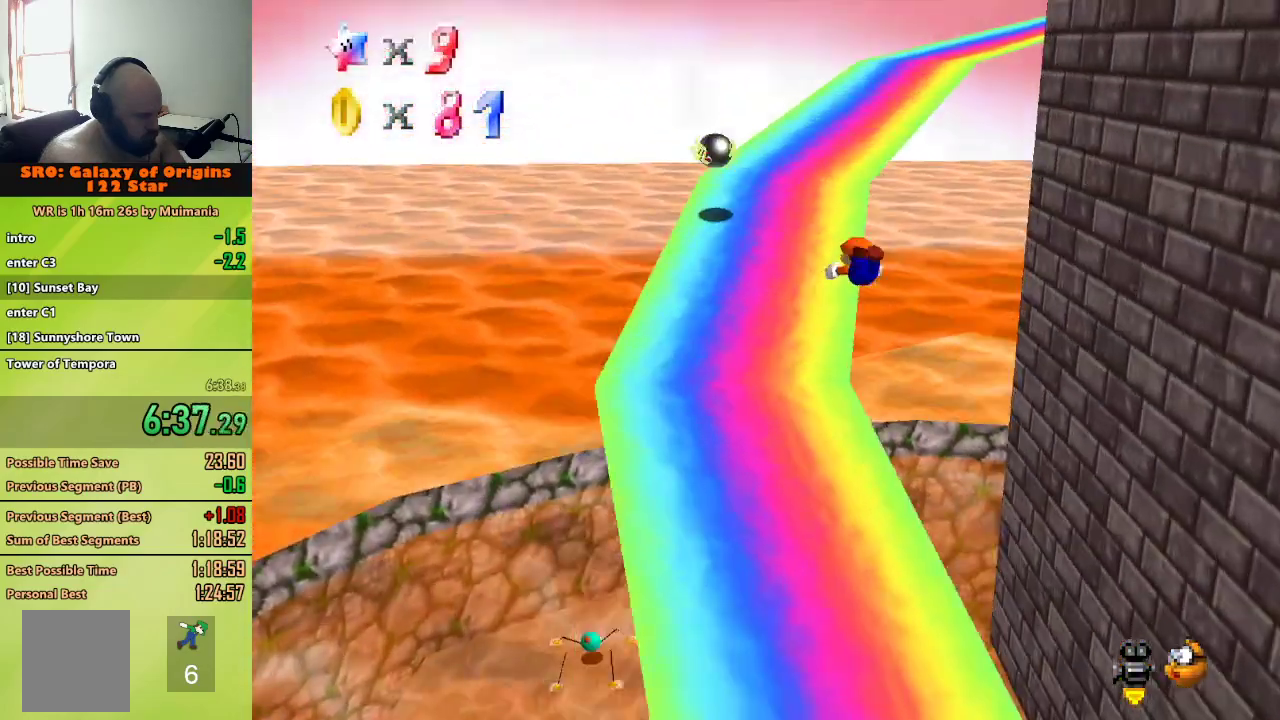
{"buttons": [], "left_stick": "up-left", "button_events": [[317, "B", "down"], [350, "A", "down"], [500, "A", "up"], [500, "B", "up"]]}
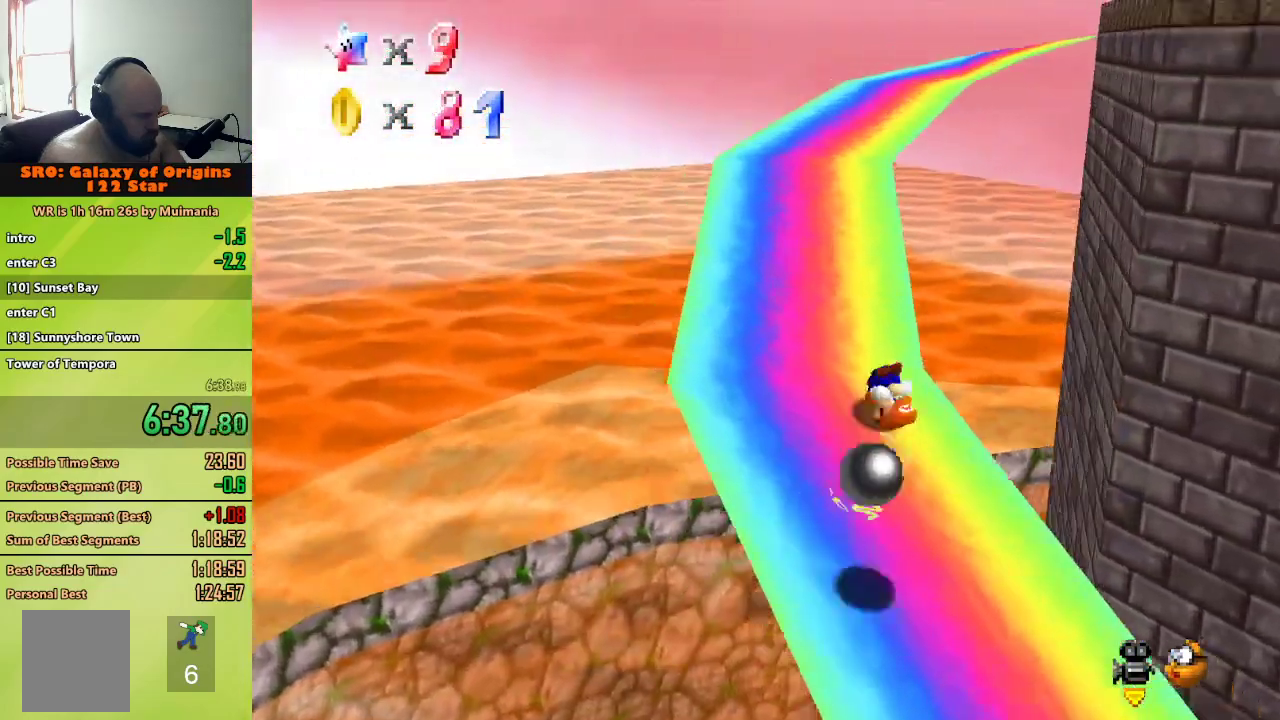
{"buttons": ["B"], "left_stick": "up", "button_events": [[367, "A", "down"], [400, "B", "down"], [467, "A", "up"]]}
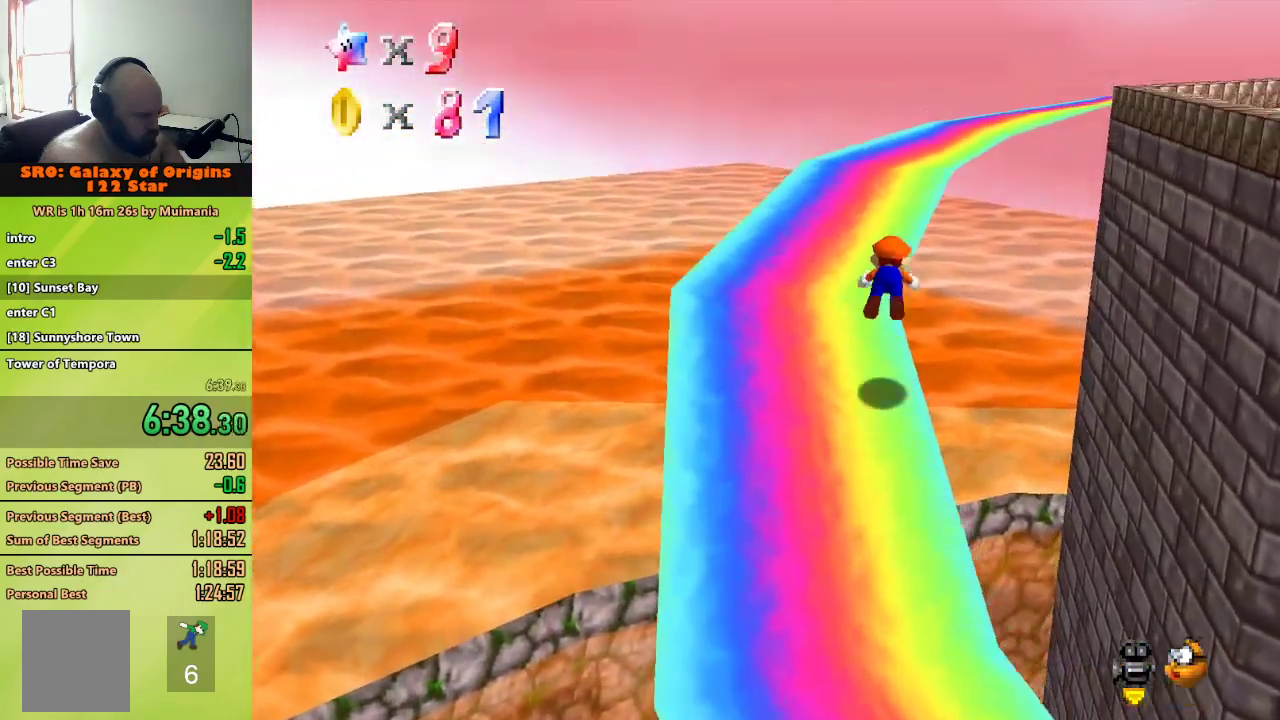
{"buttons": [], "left_stick": "up", "button_events": [[33, "B", "up"]]}